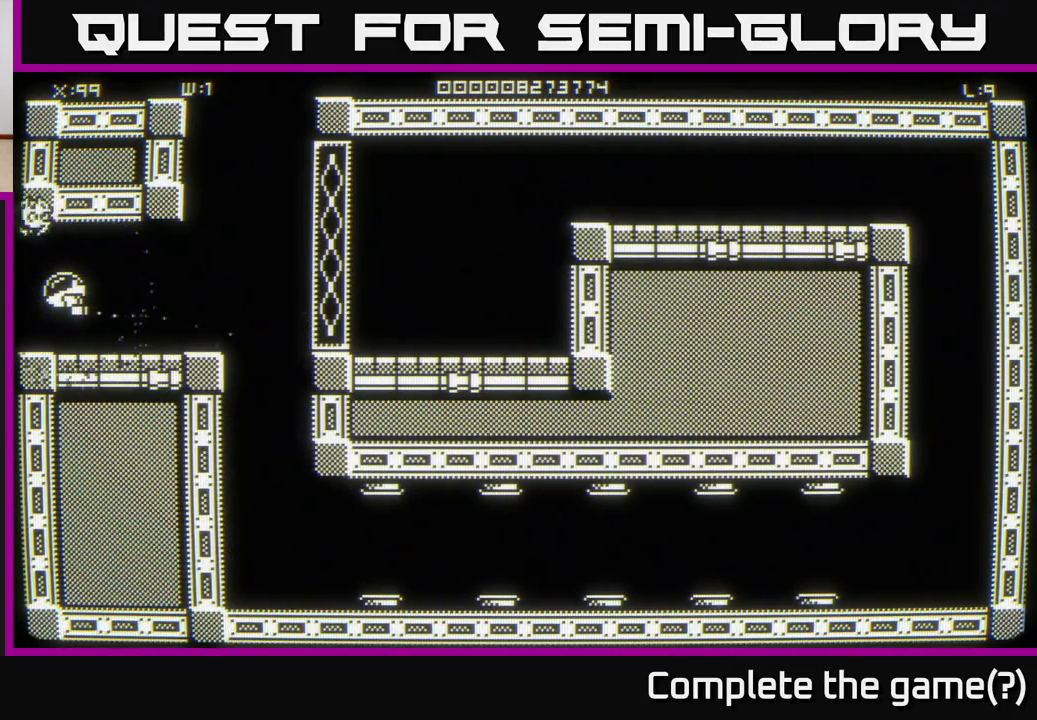
Gameplay with a controller (Xbox layout); each line is a JSON object with the inputs held at the frame after it. "events" lists button and stick changes between this image and that frame as [ms after this image, input, new state], when the widget could be followed in between.
{"buttons": [], "left_stick": "left", "right_stick": "center", "events": [[400, "left_stick", "left"]]}
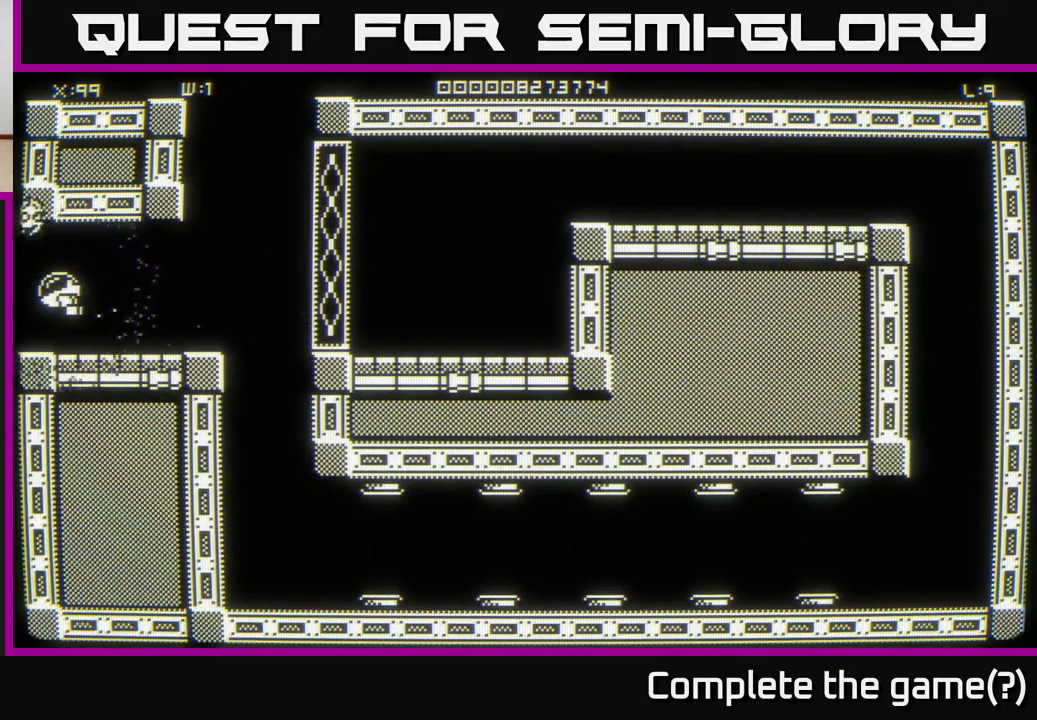
{"buttons": [], "left_stick": "center", "right_stick": "center", "events": [[67, "left_stick", "center"]]}
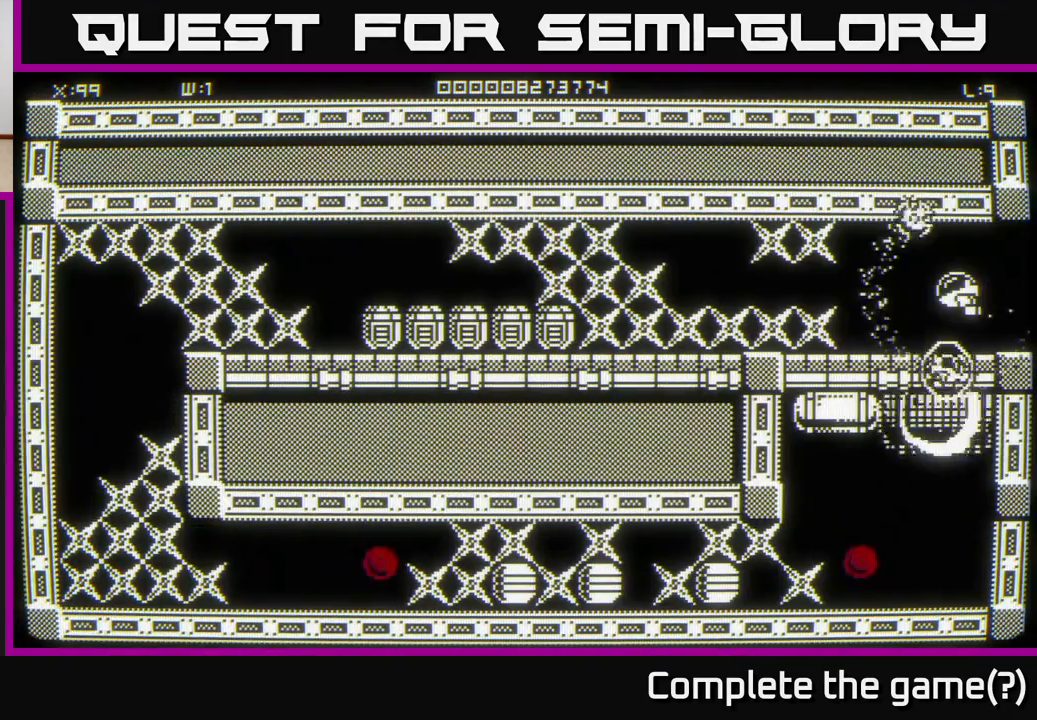
{"buttons": [], "left_stick": "down-left", "right_stick": "center", "events": [[350, "left_stick", "up-left"], [500, "left_stick", "down-left"]]}
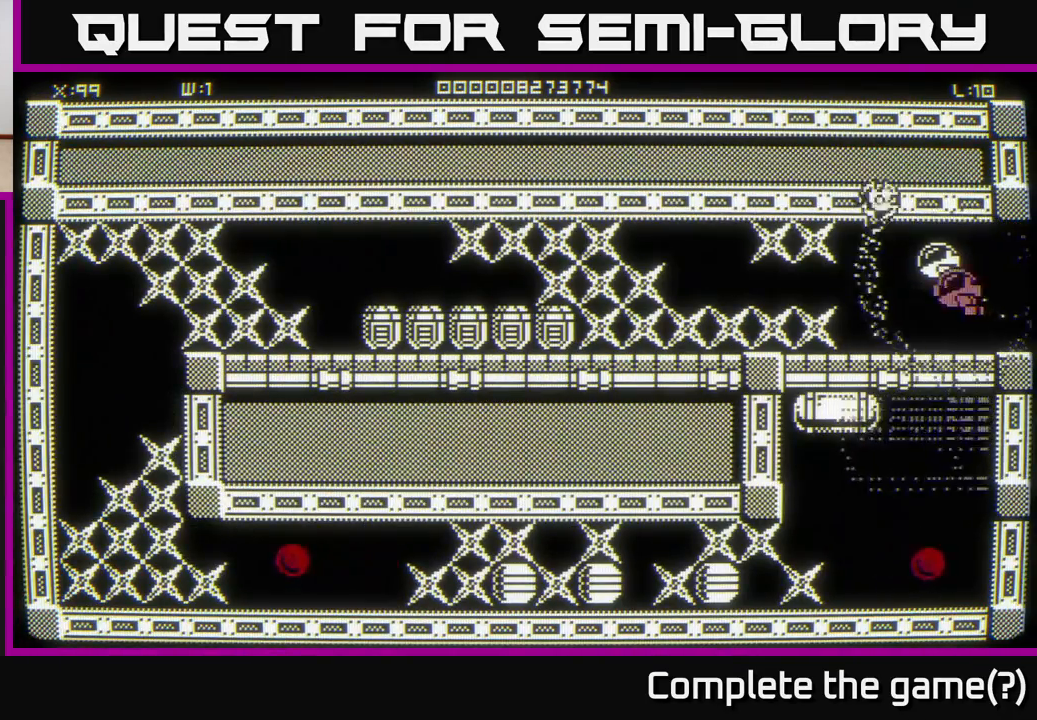
{"buttons": [], "left_stick": "center", "right_stick": "center", "events": [[383, "left_stick", "down"], [500, "left_stick", "center"]]}
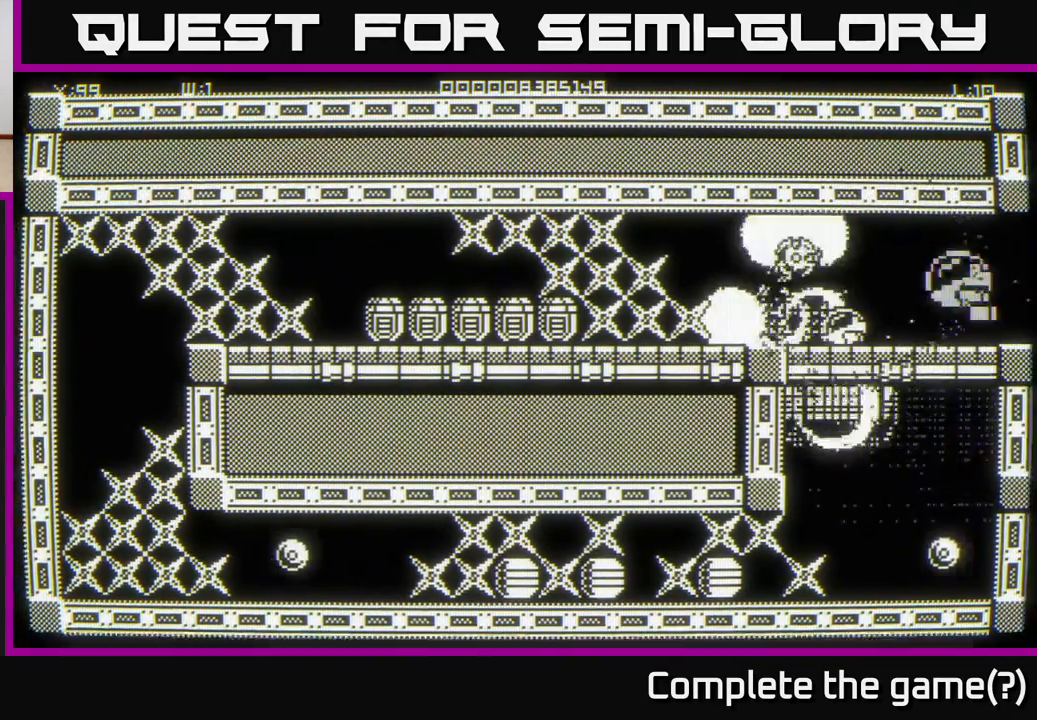
{"buttons": [], "left_stick": "left", "right_stick": "center", "events": [[217, "left_stick", "up"], [333, "left_stick", "left"]]}
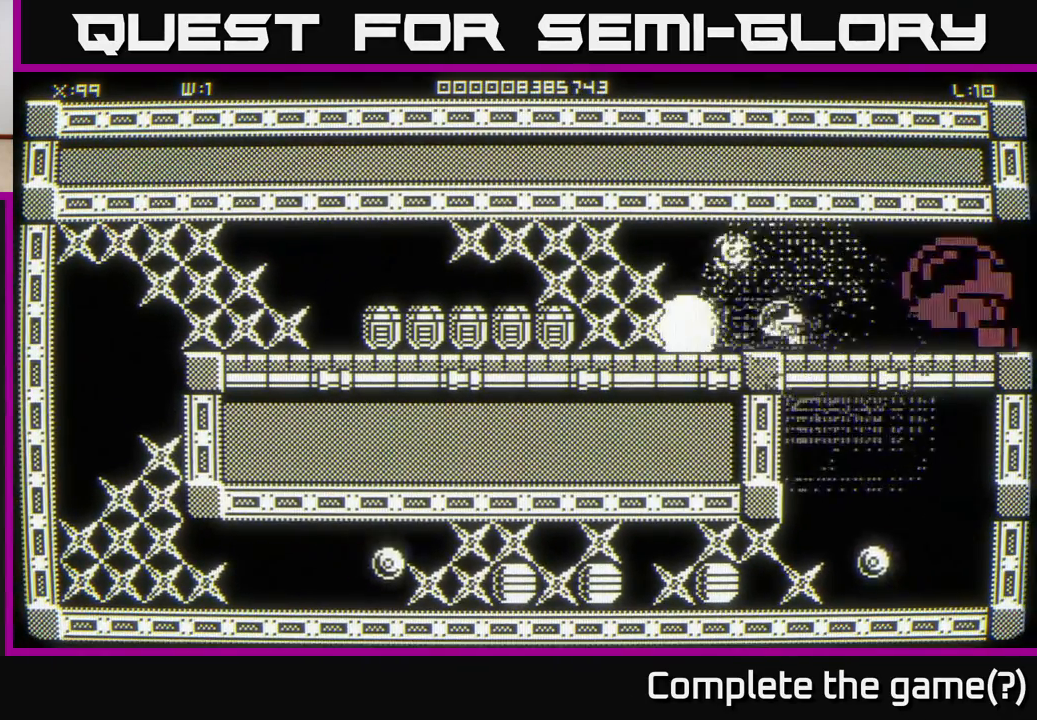
{"buttons": [], "left_stick": "left", "right_stick": "center", "events": []}
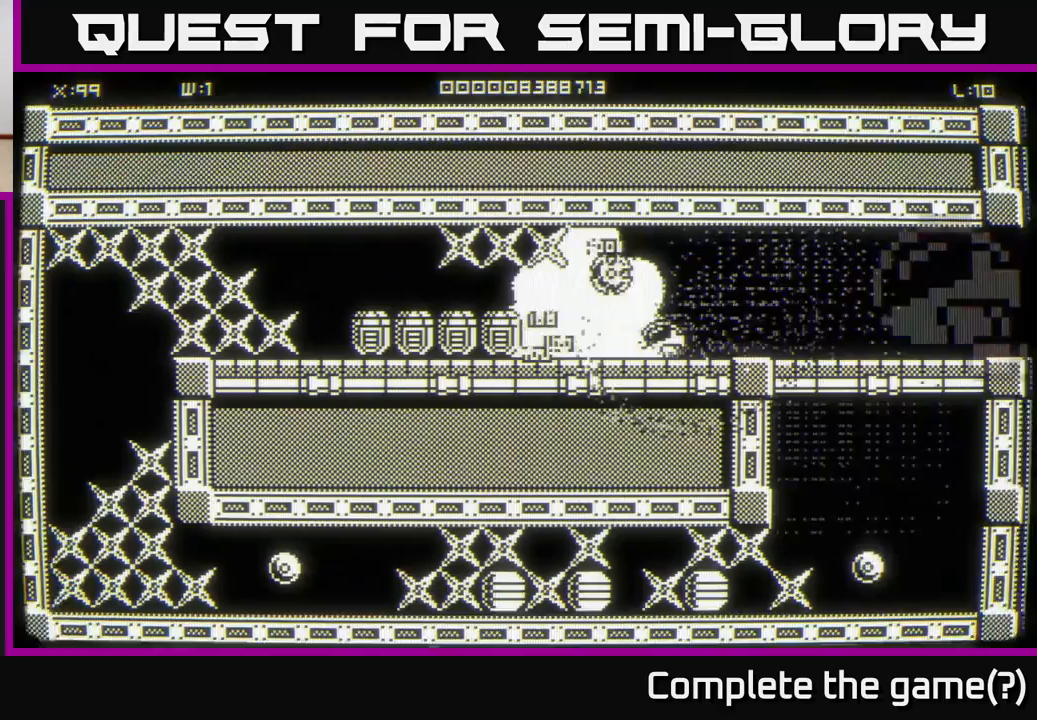
{"buttons": [], "left_stick": "left", "right_stick": "center", "events": [[17, "left_stick", "center"], [200, "left_stick", "left"]]}
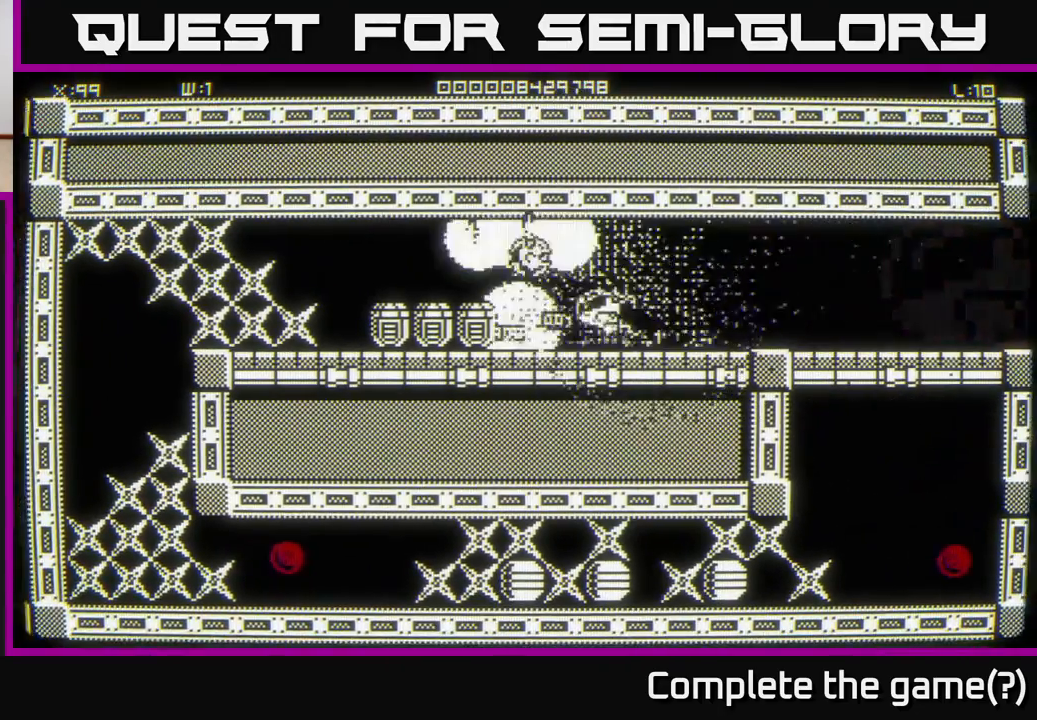
{"buttons": [], "left_stick": "center", "right_stick": "center", "events": [[100, "left_stick", "center"], [283, "left_stick", "left"], [483, "left_stick", "center"]]}
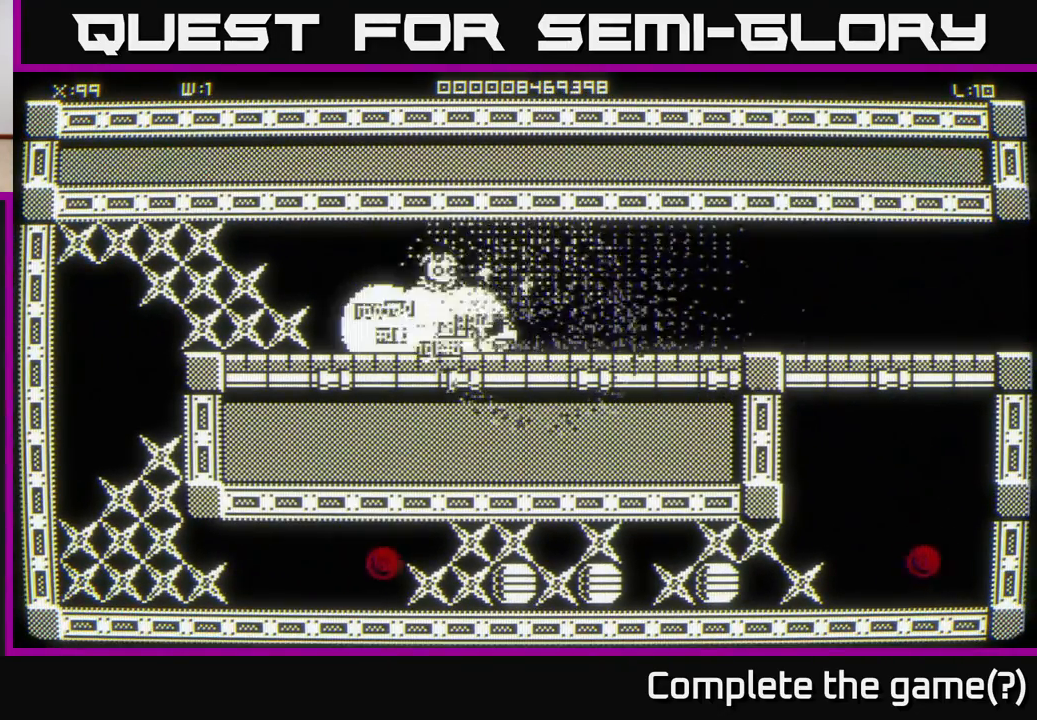
{"buttons": [], "left_stick": "left", "right_stick": "center", "events": [[183, "left_stick", "left"]]}
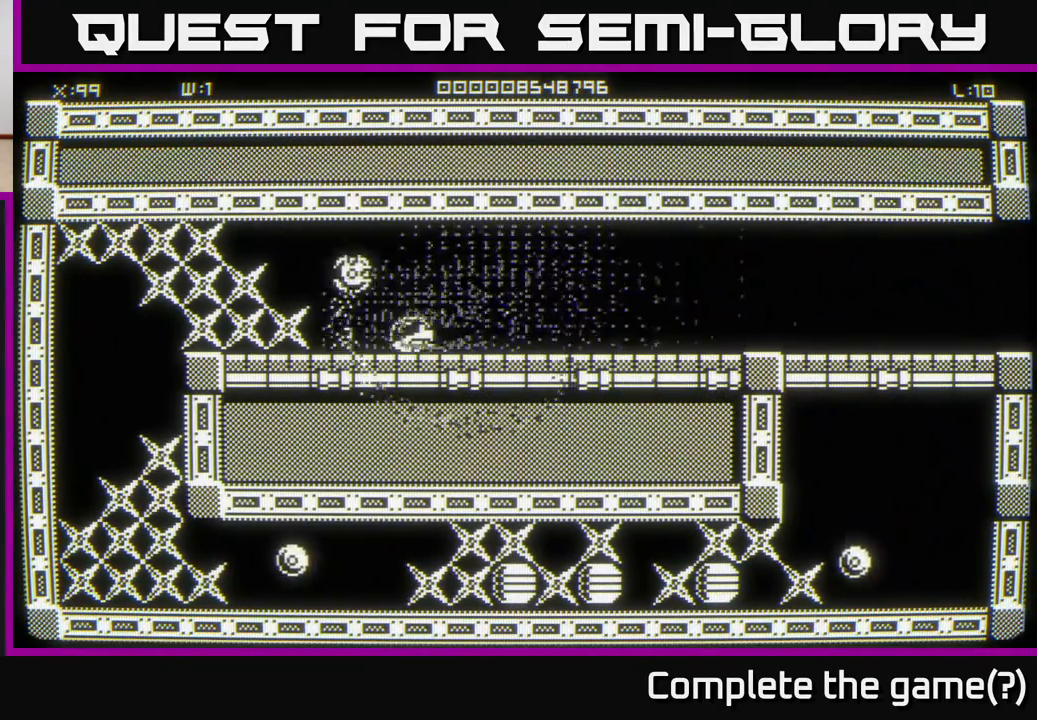
{"buttons": [], "left_stick": "left", "right_stick": "center", "events": []}
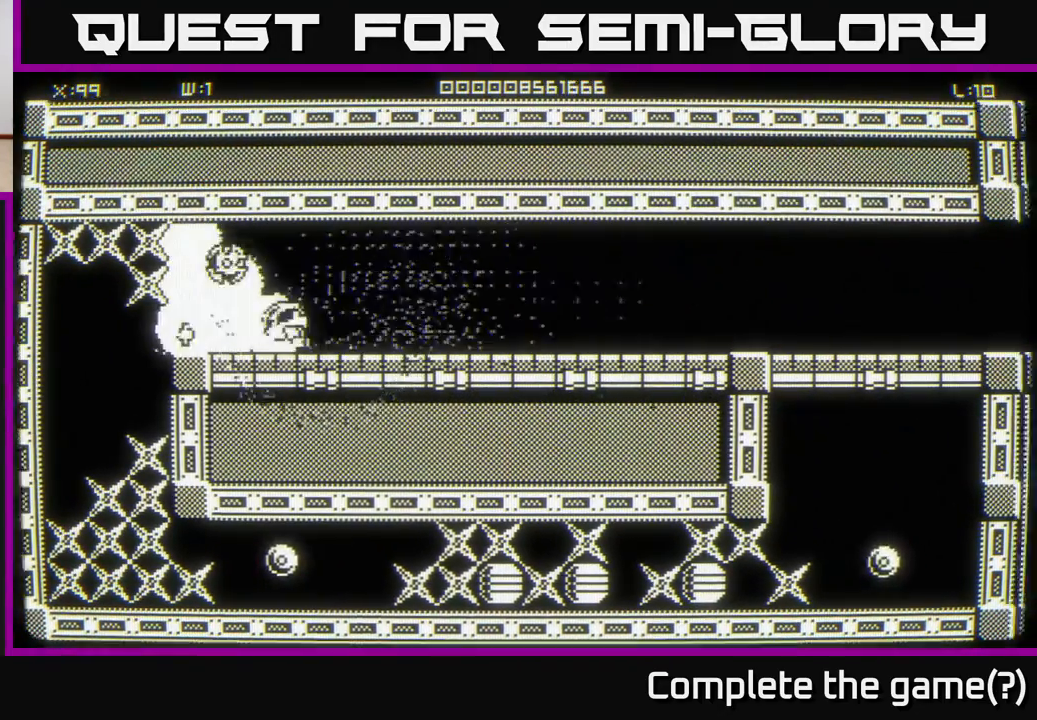
{"buttons": [], "left_stick": "left", "right_stick": "center", "events": [[200, "left_stick", "center"], [333, "left_stick", "left"]]}
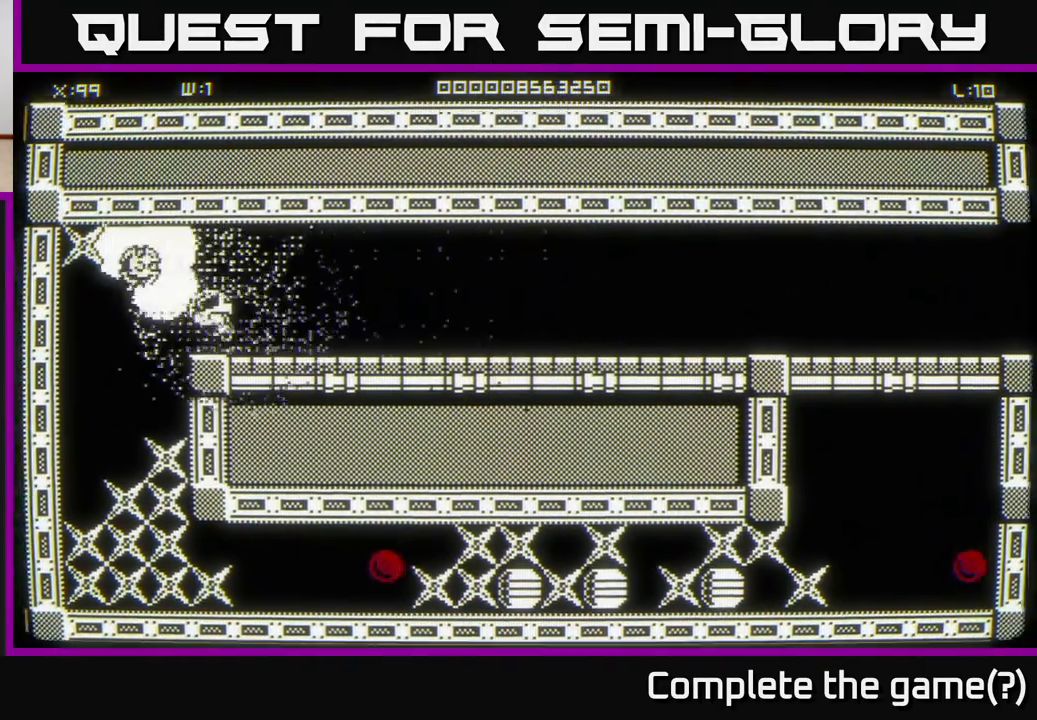
{"buttons": [], "left_stick": "down", "right_stick": "center", "events": [[167, "left_stick", "up-left"], [317, "left_stick", "down"]]}
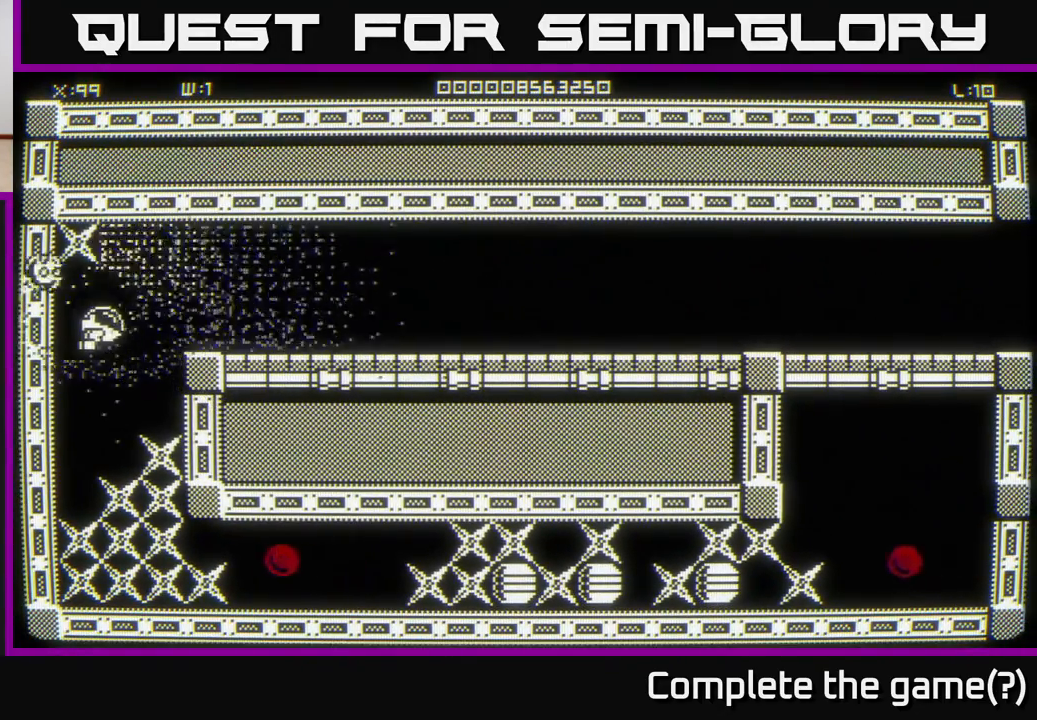
{"buttons": [], "left_stick": "down", "right_stick": "center", "events": [[200, "left_stick", "up-left"], [400, "left_stick", "center"], [467, "left_stick", "down"]]}
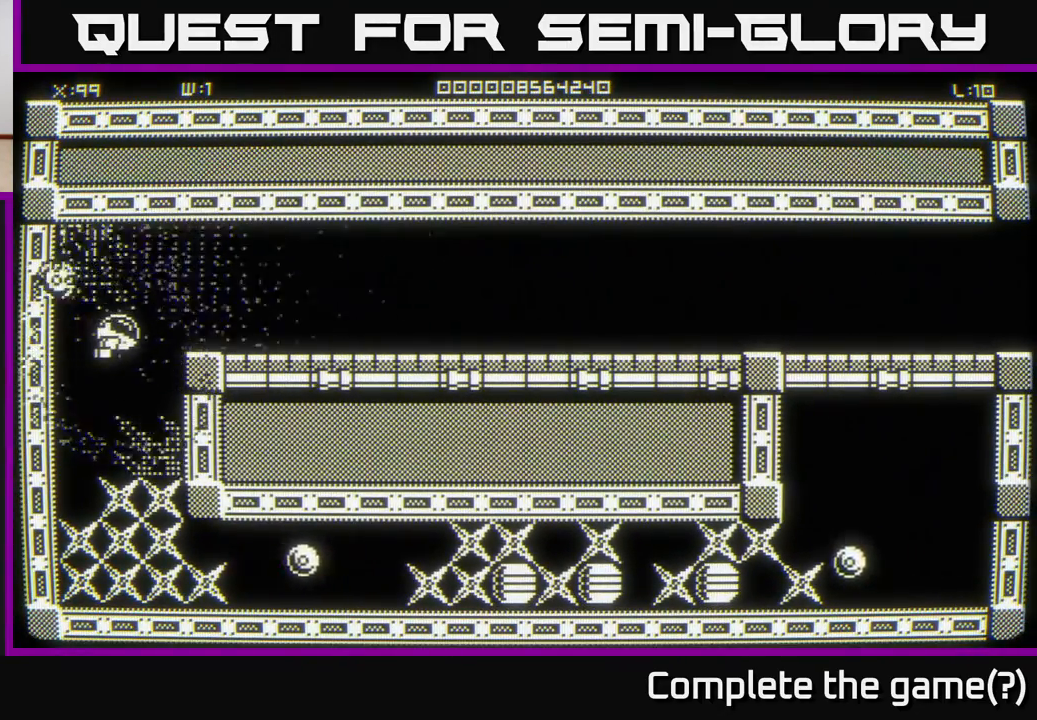
{"buttons": [], "left_stick": "center", "right_stick": "center", "events": [[483, "left_stick", "center"]]}
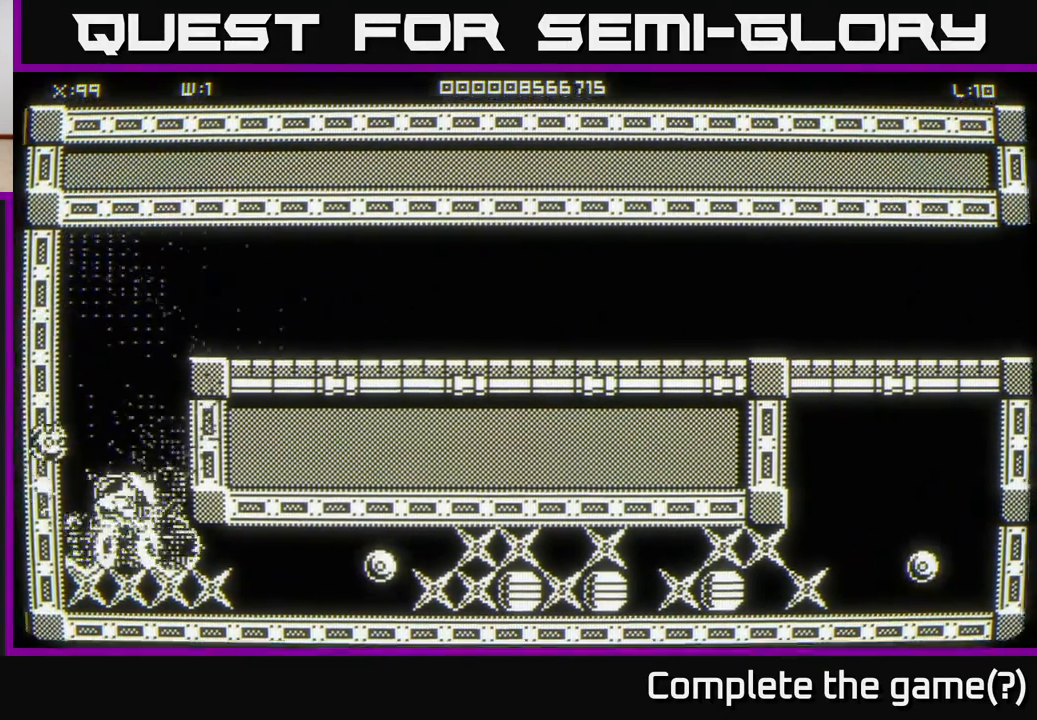
{"buttons": [], "left_stick": "up", "right_stick": "center", "events": [[200, "left_stick", "down"], [367, "left_stick", "up-left"], [483, "left_stick", "up"]]}
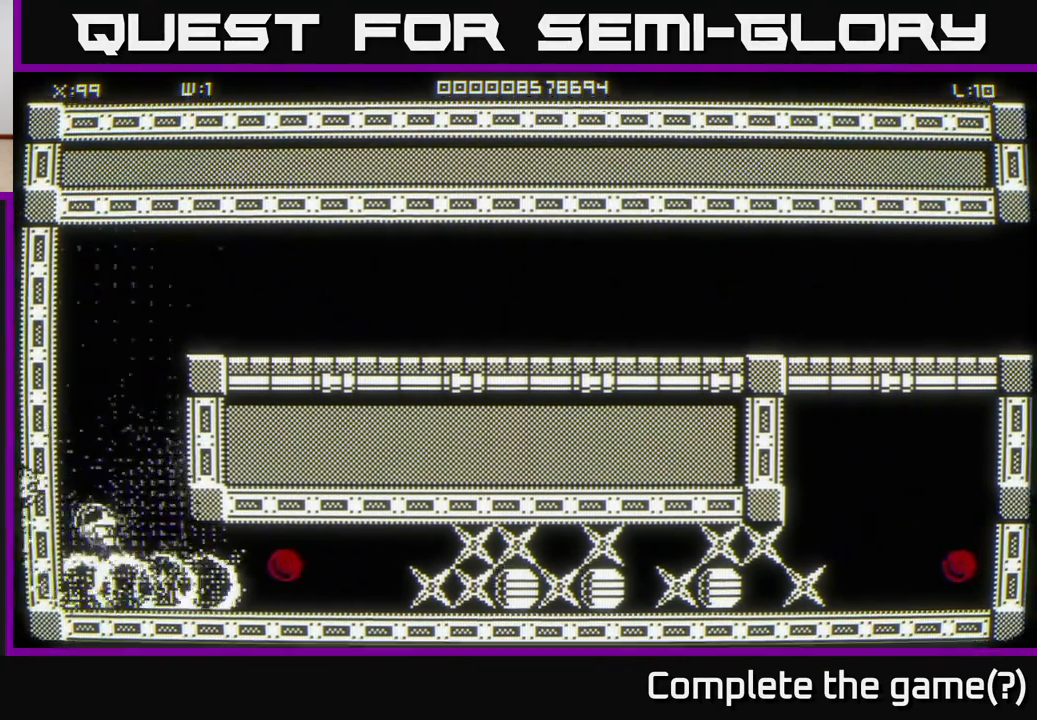
{"buttons": [], "left_stick": "up", "right_stick": "center", "events": [[300, "left_stick", "down"], [483, "left_stick", "up"]]}
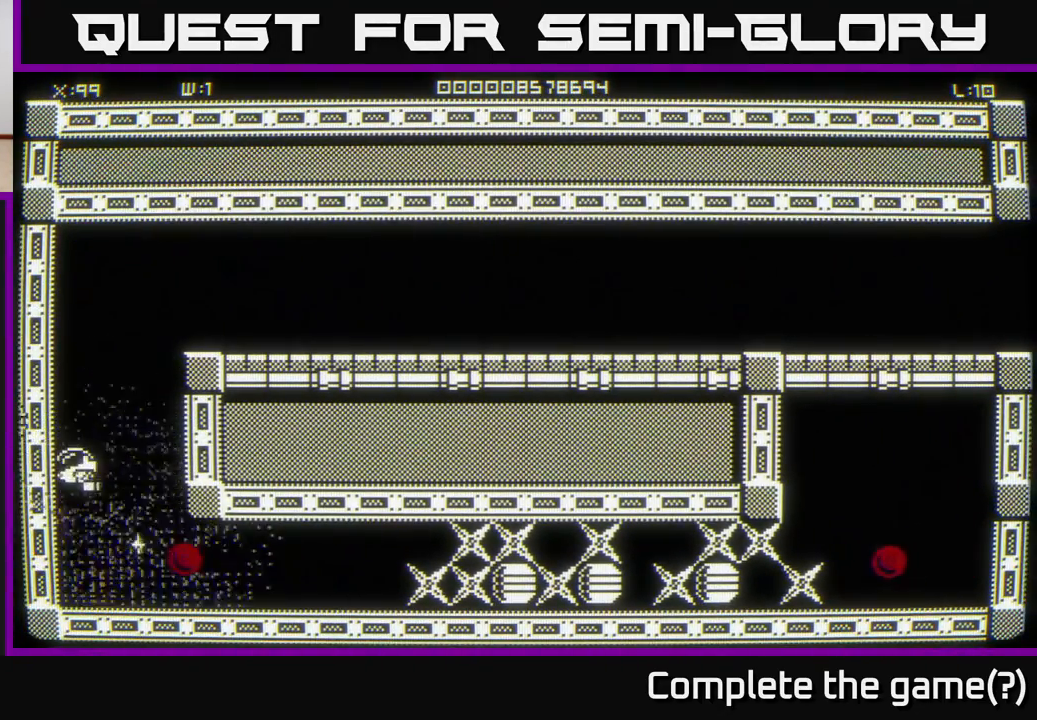
{"buttons": [], "left_stick": "up-right", "right_stick": "center", "events": [[67, "left_stick", "down"], [217, "left_stick", "up"], [433, "left_stick", "up-right"]]}
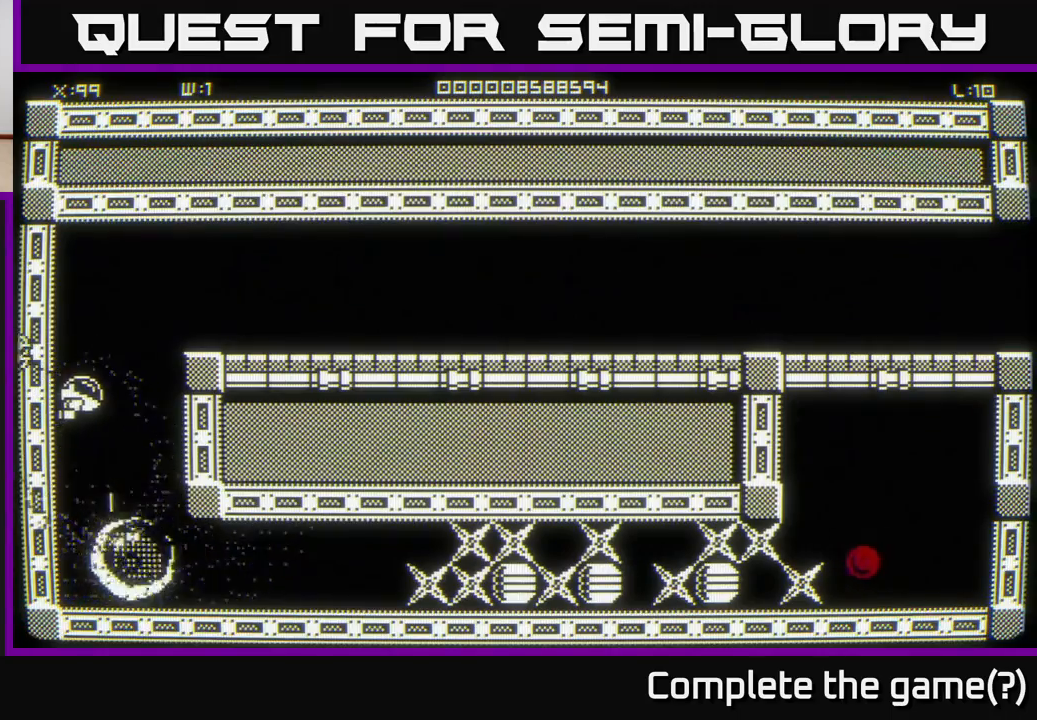
{"buttons": [], "left_stick": "down-right", "right_stick": "center", "events": [[67, "left_stick", "down-right"], [117, "left_stick", "down"], [433, "left_stick", "down-right"]]}
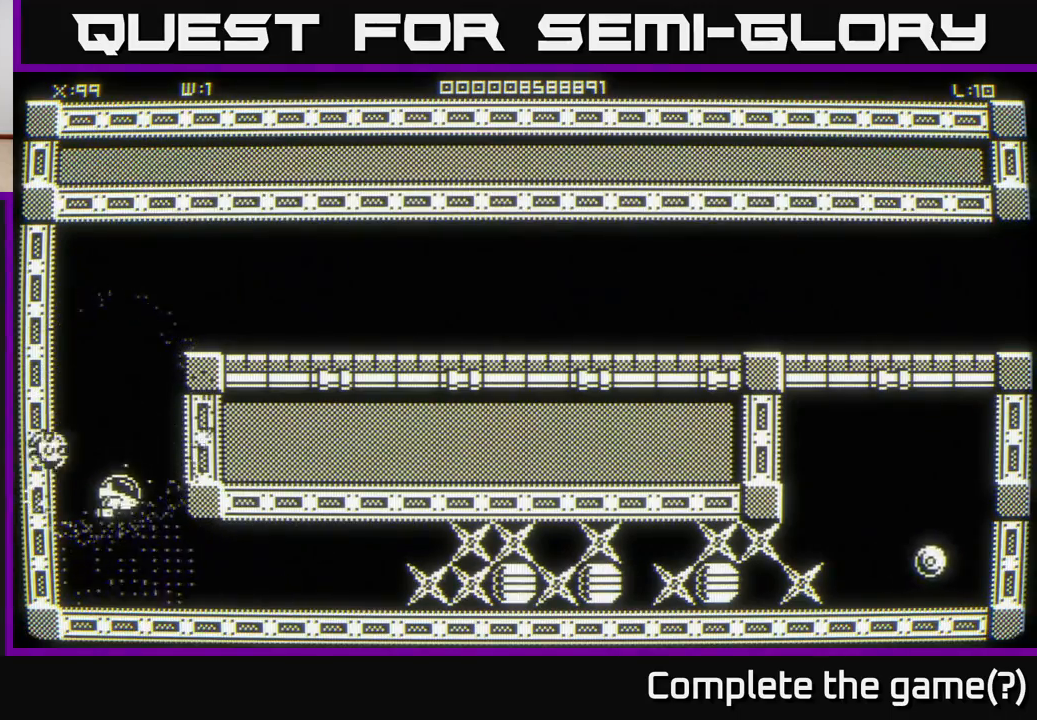
{"buttons": [], "left_stick": "right", "right_stick": "center", "events": [[283, "left_stick", "right"]]}
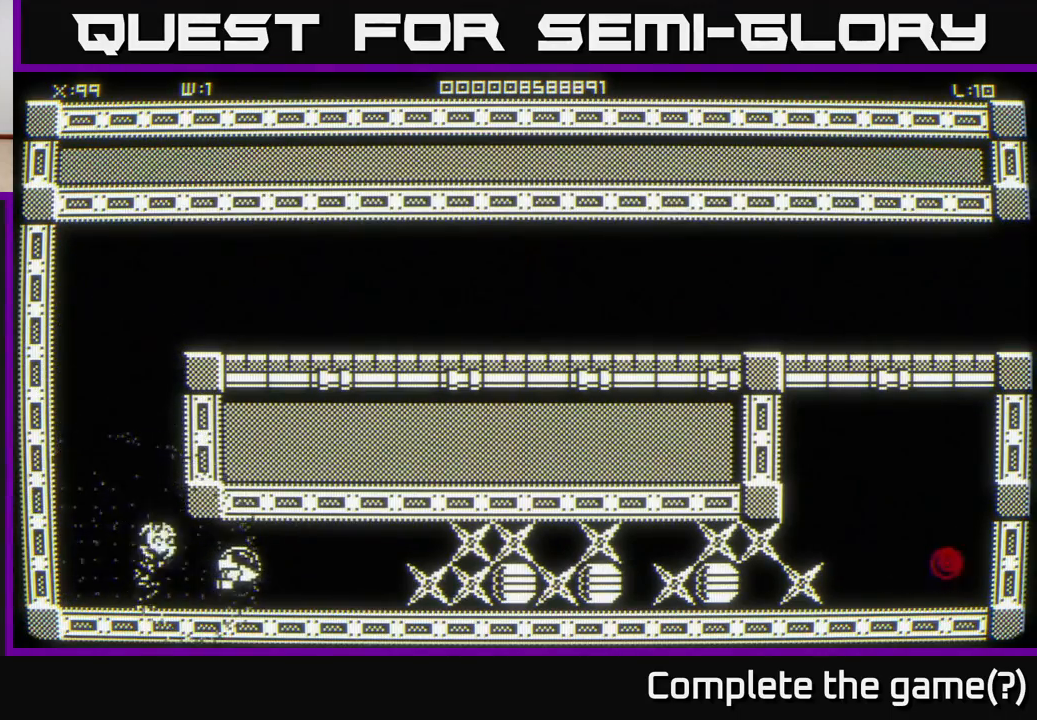
{"buttons": [], "left_stick": "right", "right_stick": "center", "events": [[317, "left_stick", "center"], [483, "left_stick", "right"]]}
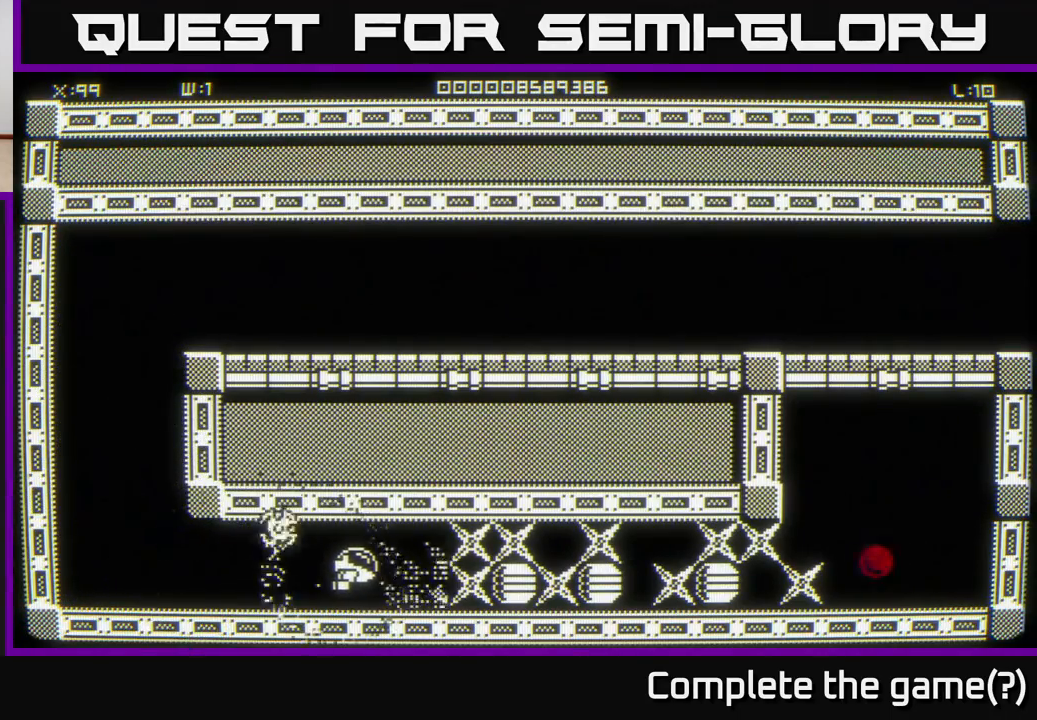
{"buttons": [], "left_stick": "center", "right_stick": "center", "events": [[100, "left_stick", "down-left"], [200, "left_stick", "center"], [267, "left_stick", "right"], [317, "left_stick", "center"]]}
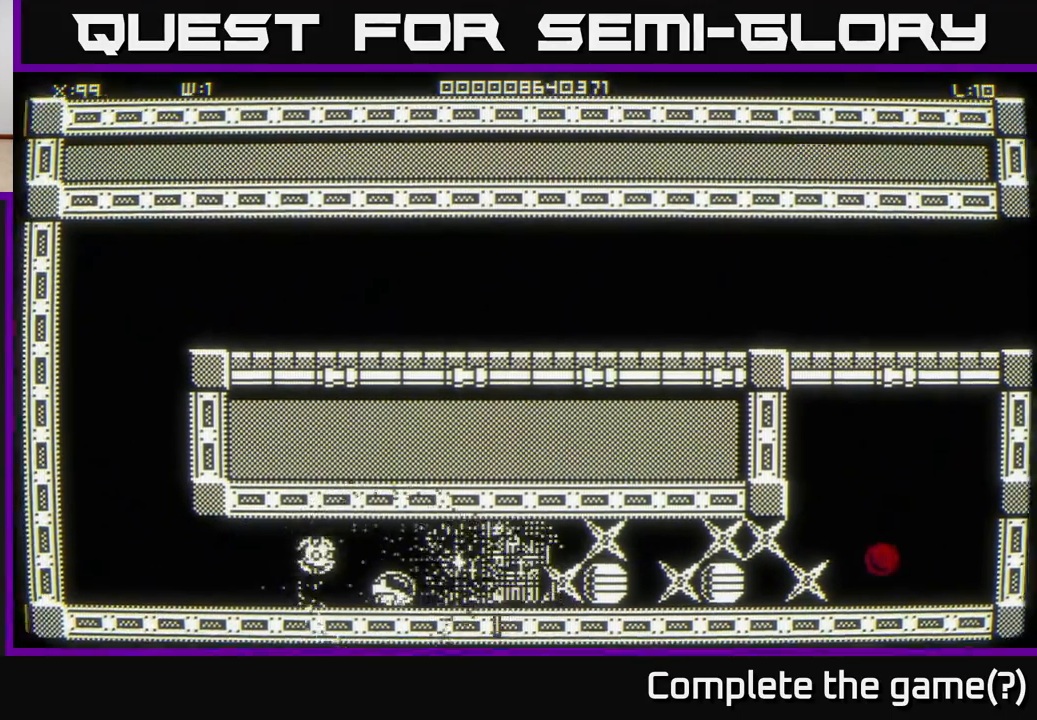
{"buttons": [], "left_stick": "center", "right_stick": "center", "events": [[83, "left_stick", "right"], [333, "left_stick", "center"]]}
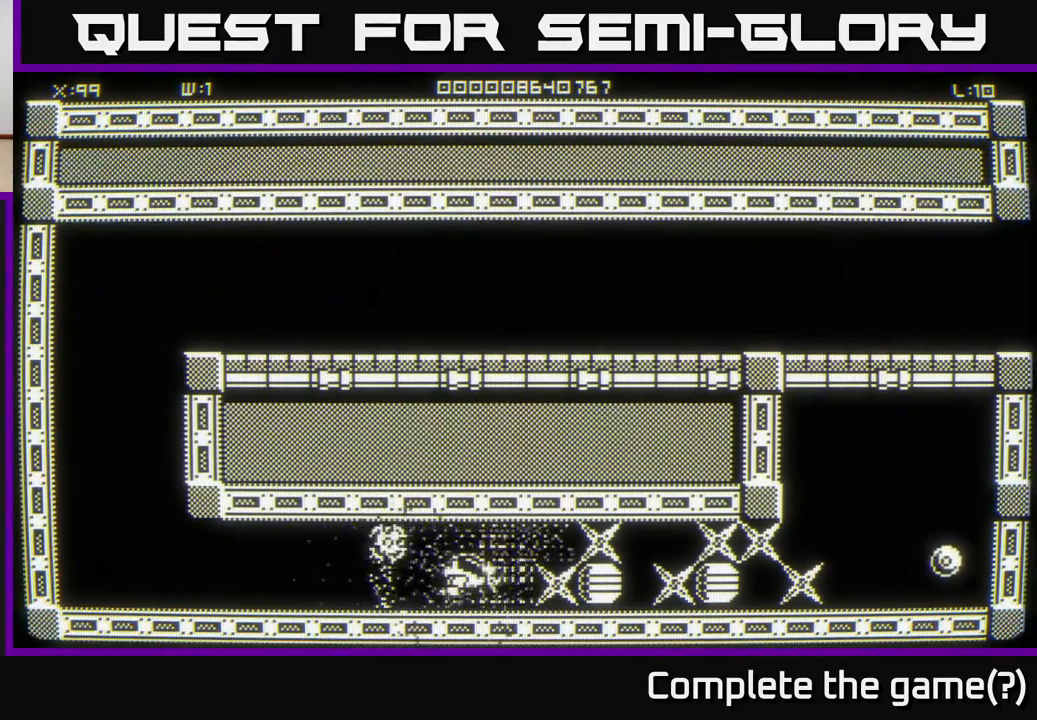
{"buttons": [], "left_stick": "center", "right_stick": "center", "events": []}
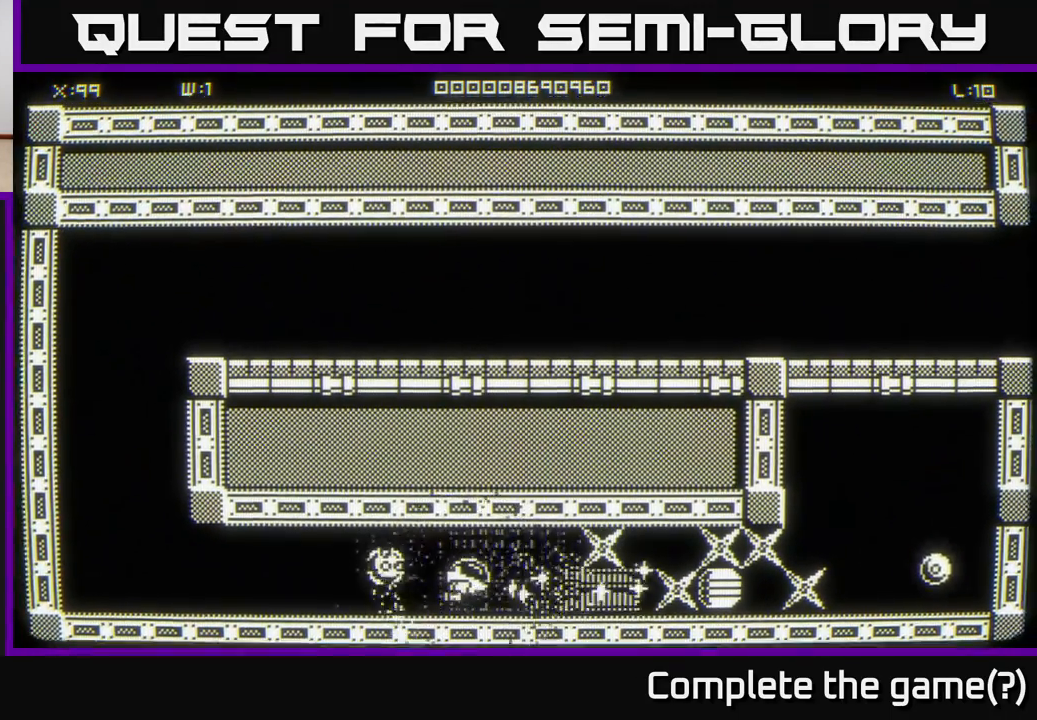
{"buttons": [], "left_stick": "center", "right_stick": "center", "events": [[233, "left_stick", "right"], [417, "left_stick", "center"]]}
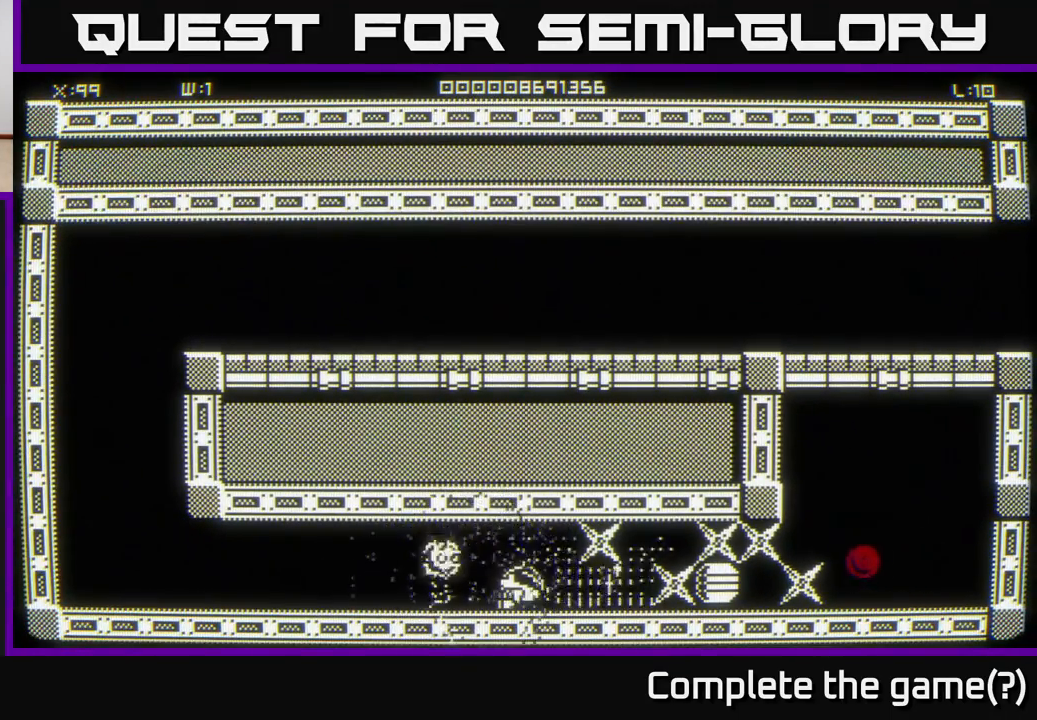
{"buttons": [], "left_stick": "right", "right_stick": "center", "events": [[400, "left_stick", "right"]]}
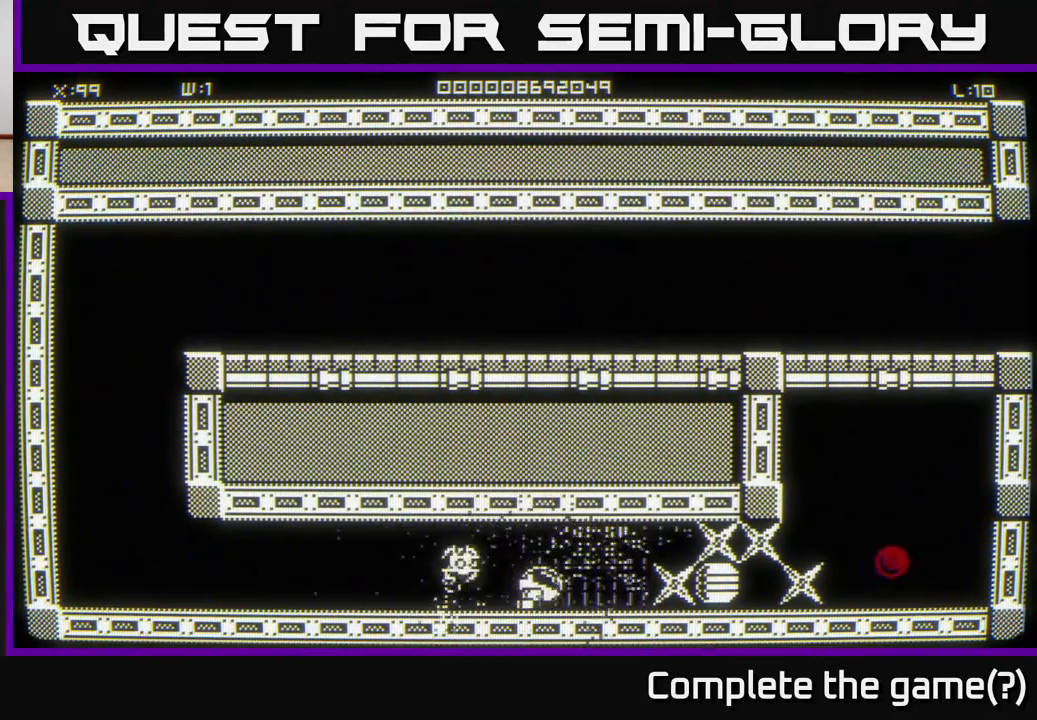
{"buttons": [], "left_stick": "center", "right_stick": "center", "events": [[167, "left_stick", "center"]]}
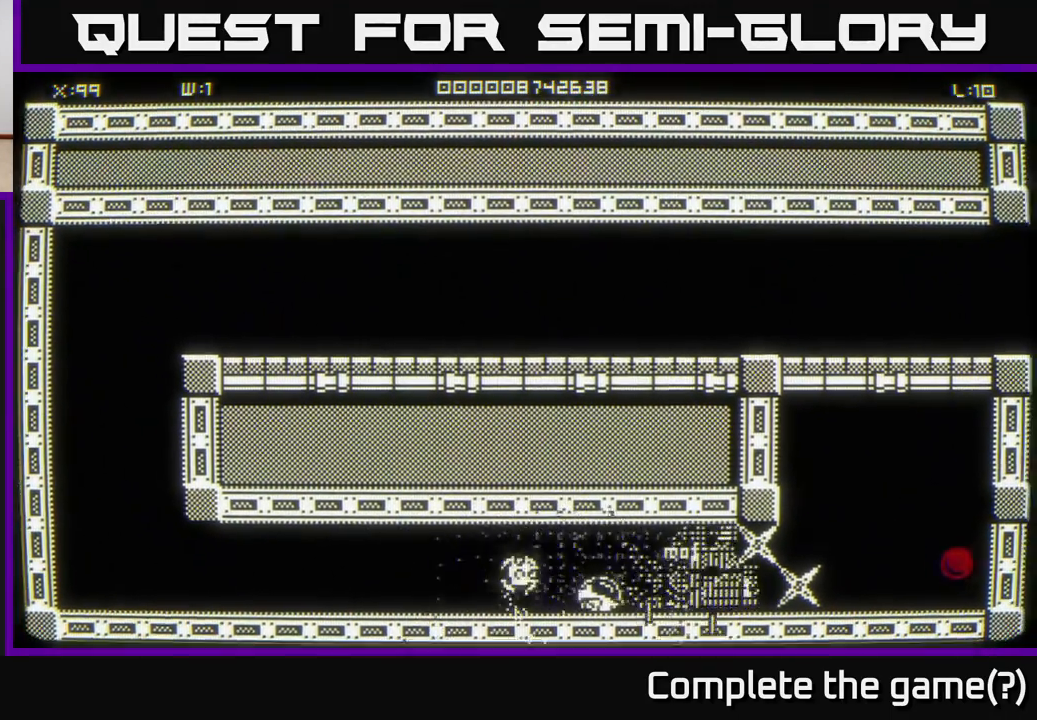
{"buttons": [], "left_stick": "center", "right_stick": "center", "events": [[167, "left_stick", "right"], [333, "left_stick", "center"]]}
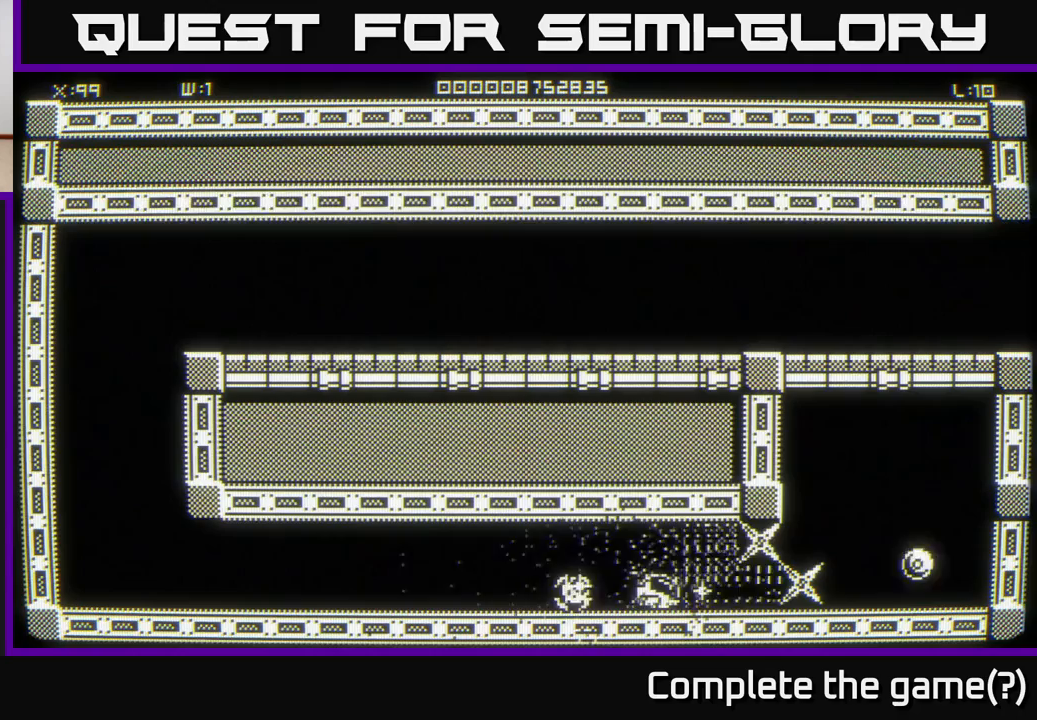
{"buttons": [], "left_stick": "right", "right_stick": "center", "events": [[100, "left_stick", "right"], [233, "left_stick", "center"], [283, "left_stick", "left"], [450, "left_stick", "center"], [500, "left_stick", "right"]]}
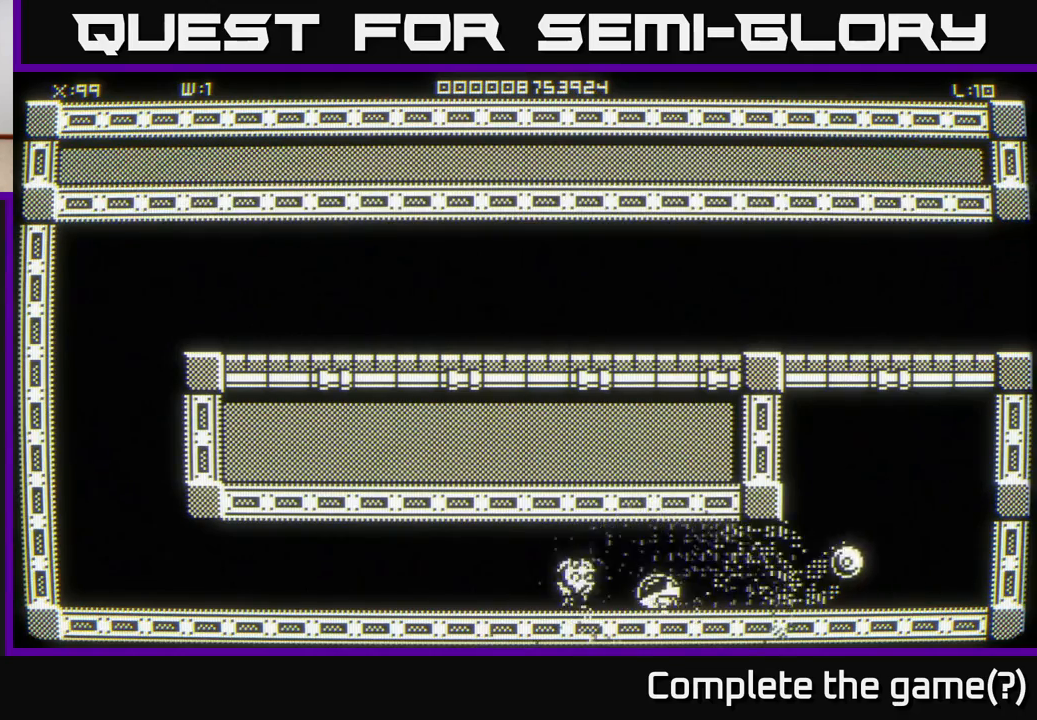
{"buttons": [], "left_stick": "right", "right_stick": "center", "events": [[183, "left_stick", "left"], [467, "left_stick", "right"]]}
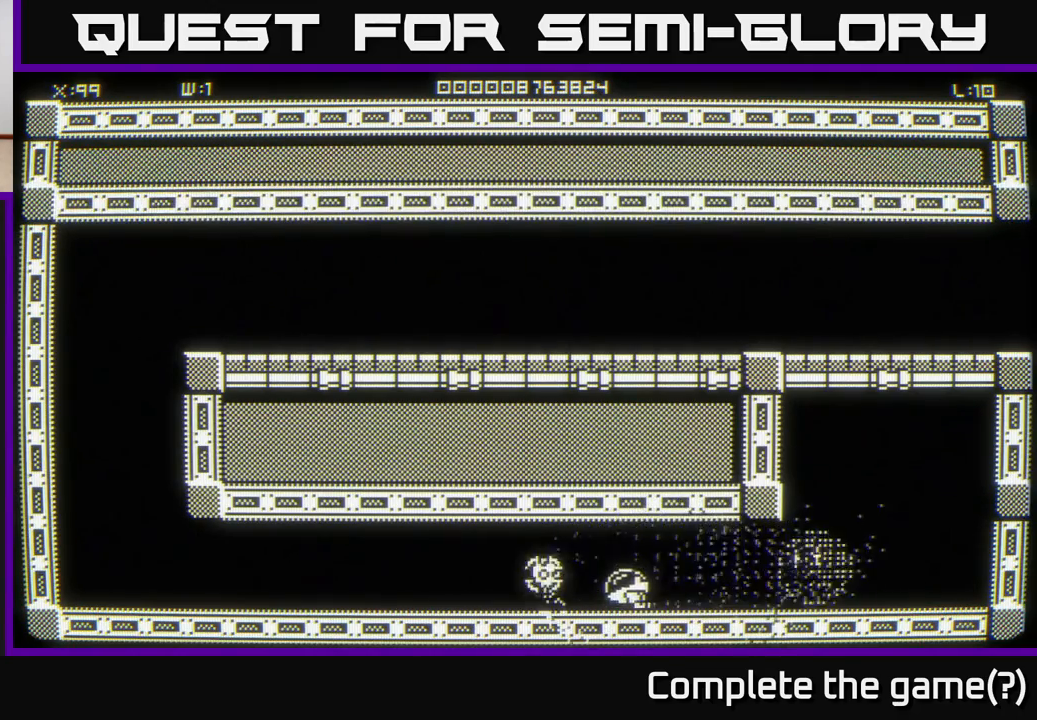
{"buttons": [], "left_stick": "down-right", "right_stick": "center", "events": [[417, "left_stick", "down-right"]]}